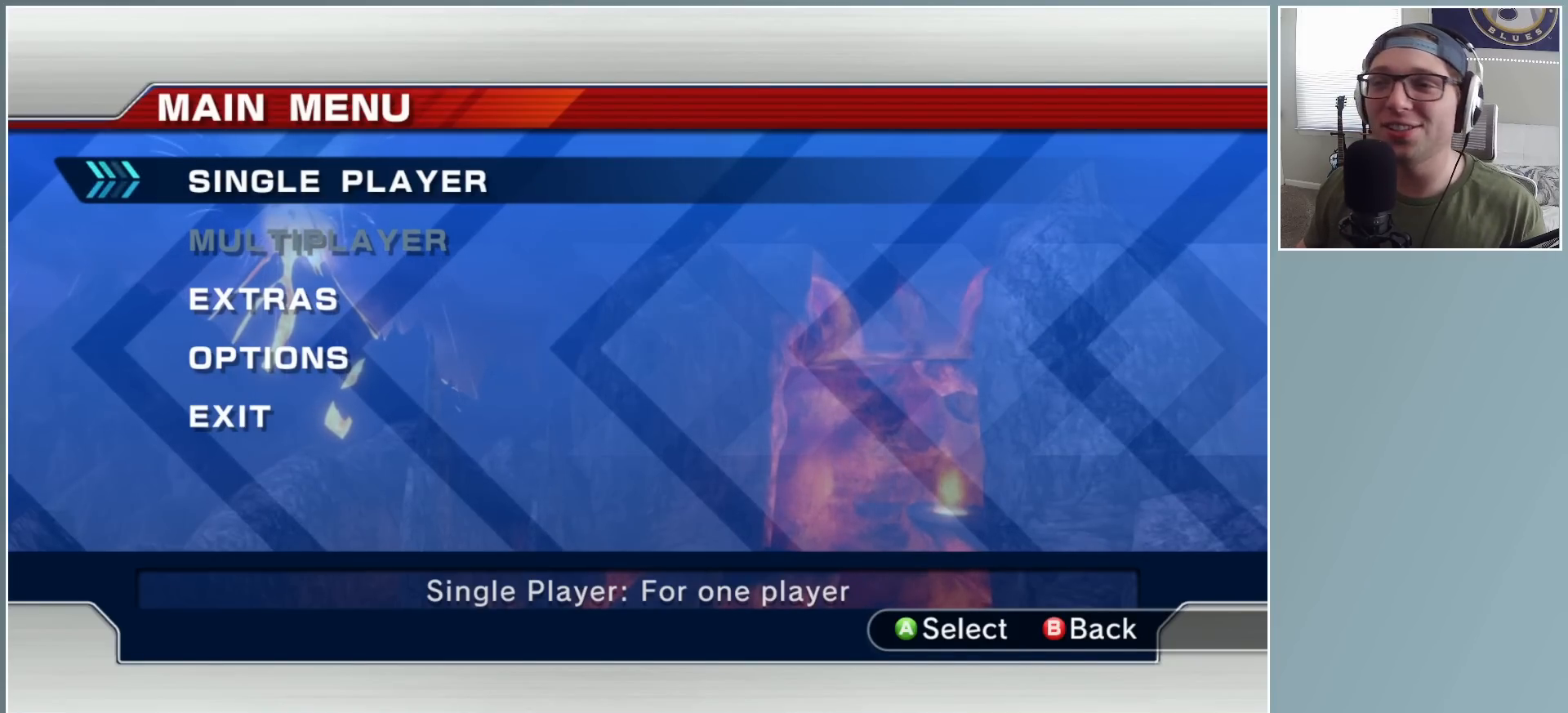
Gameplay with a controller (Xbox layout); each line is a JSON object with the inputs held at the frame after it. "events" lists button and stick changes between this image and that frame as [ms after this image, input, new state], when the widget could be followed in between.
{"buttons": [], "left_stick": "center", "right_stick": "center", "events": [[200, "left_stick", "up"], [417, "left_stick", "center"]]}
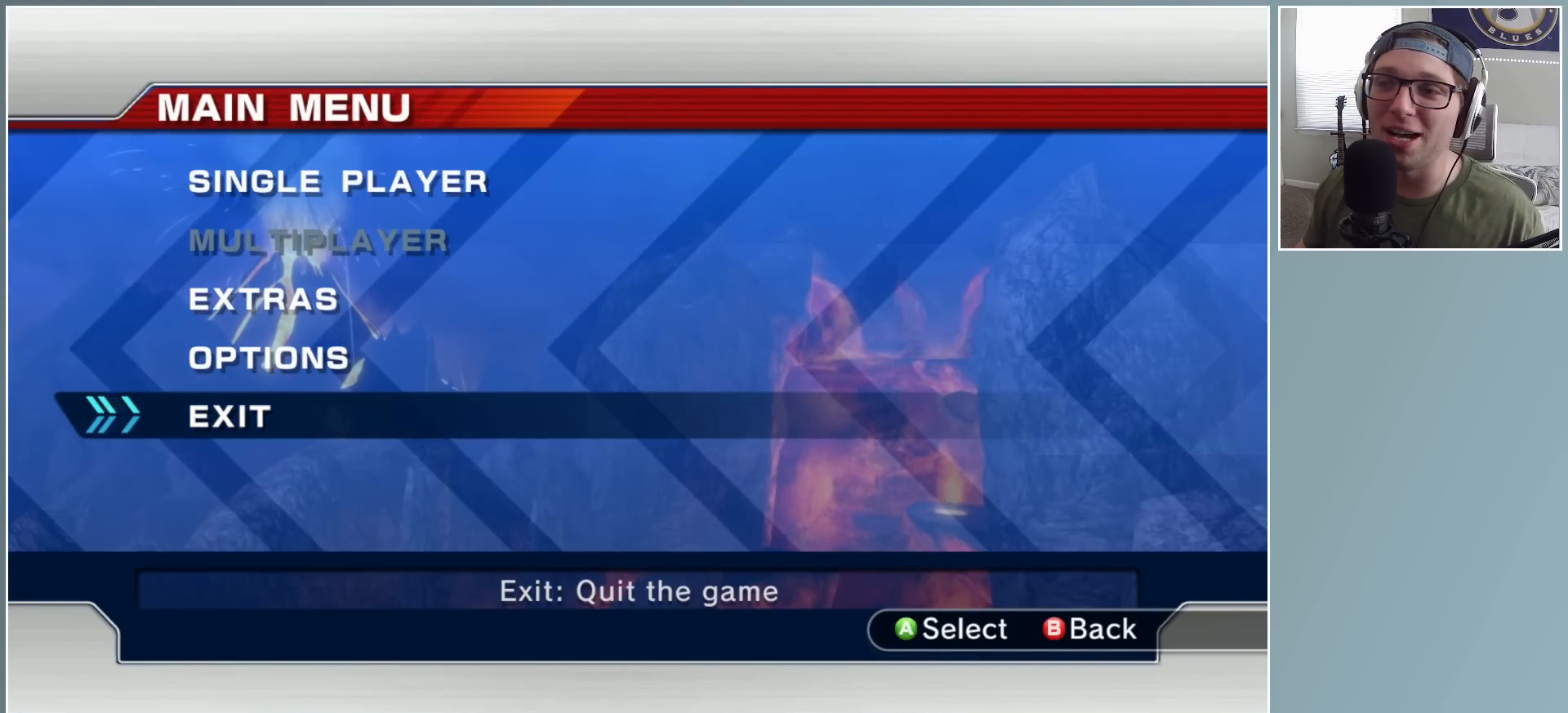
{"buttons": [], "left_stick": "up", "right_stick": "center", "events": [[283, "left_stick", "up"], [383, "left_stick", "center"], [483, "left_stick", "up"]]}
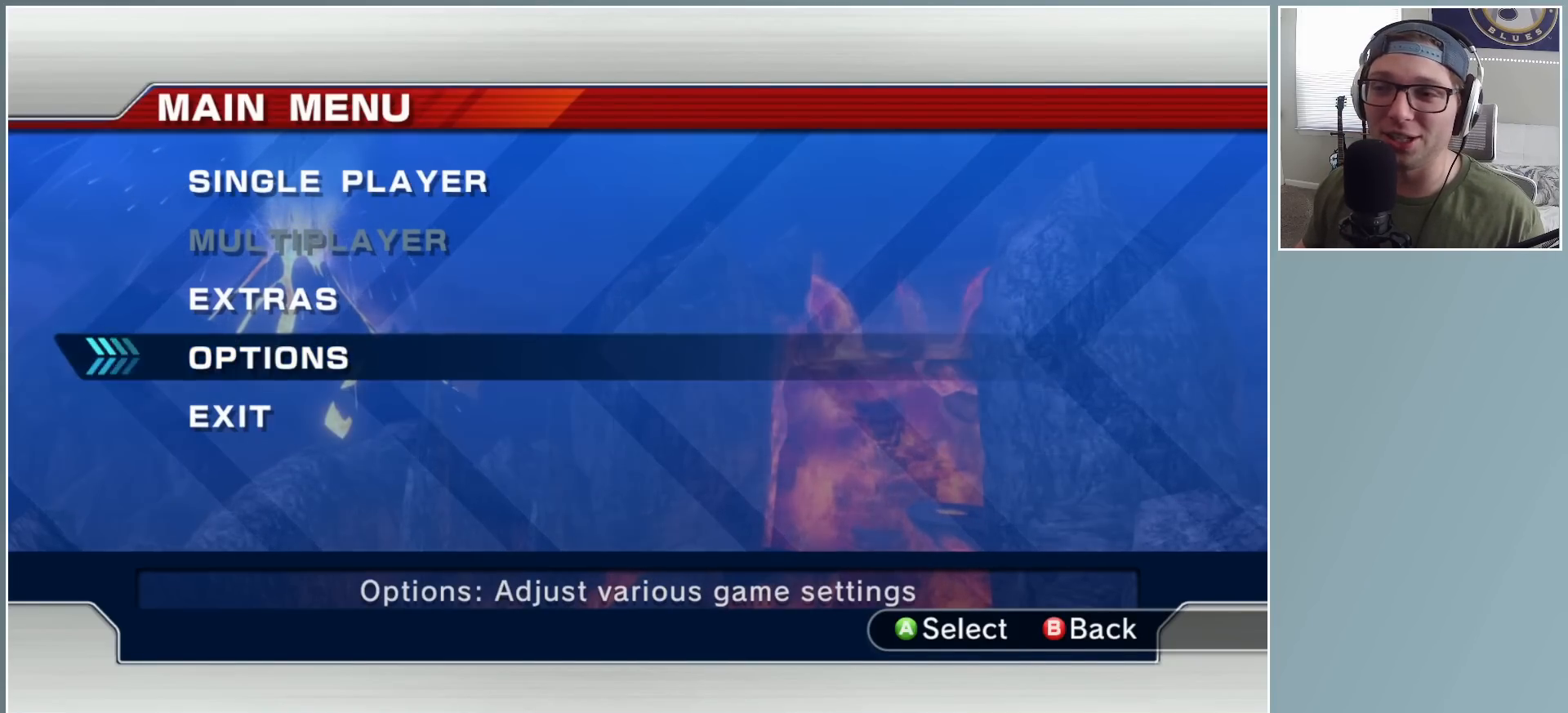
{"buttons": ["A"], "left_stick": "center", "right_stick": "center", "events": [[100, "left_stick", "center"], [383, "A", "down"]]}
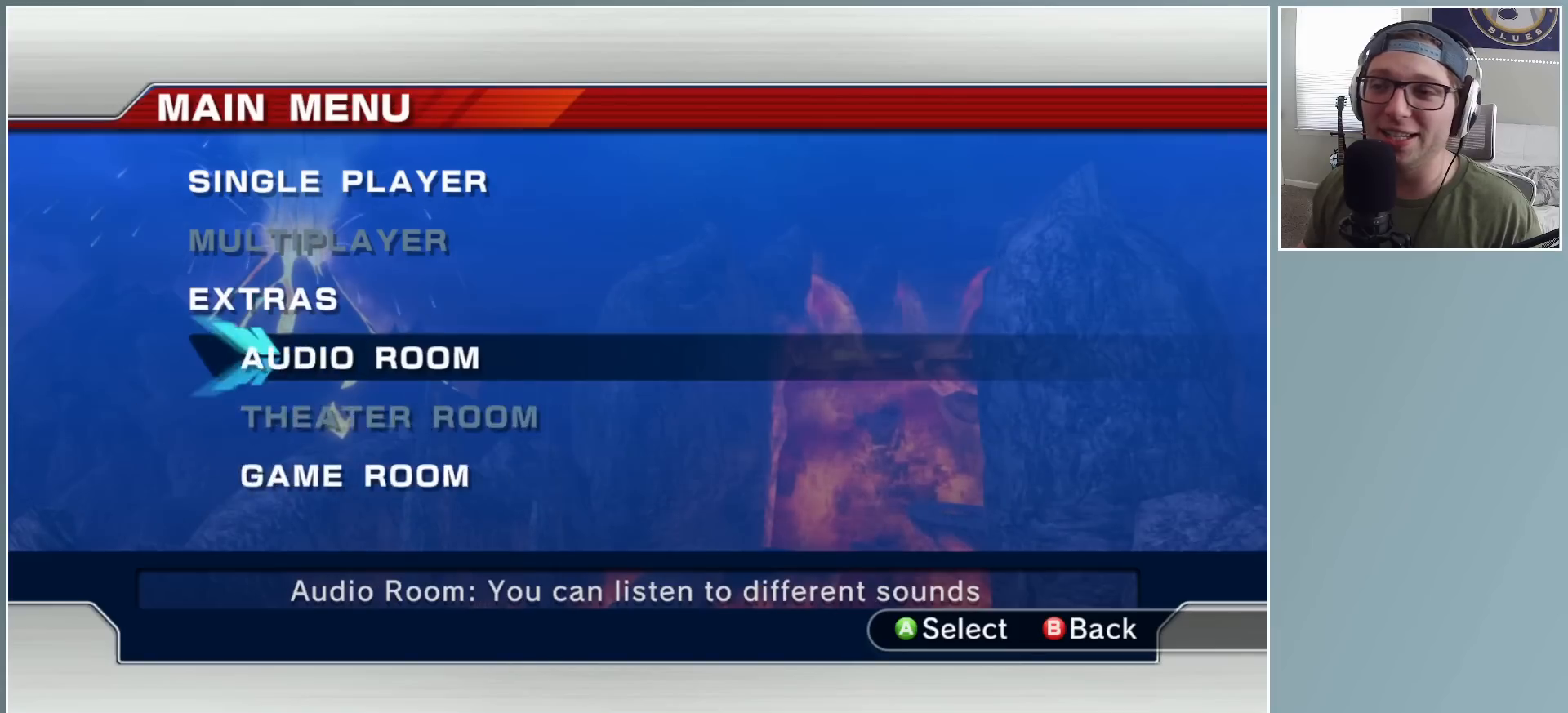
{"buttons": [], "left_stick": "center", "right_stick": "center", "events": [[17, "A", "up"], [317, "left_stick", "up"], [467, "left_stick", "center"]]}
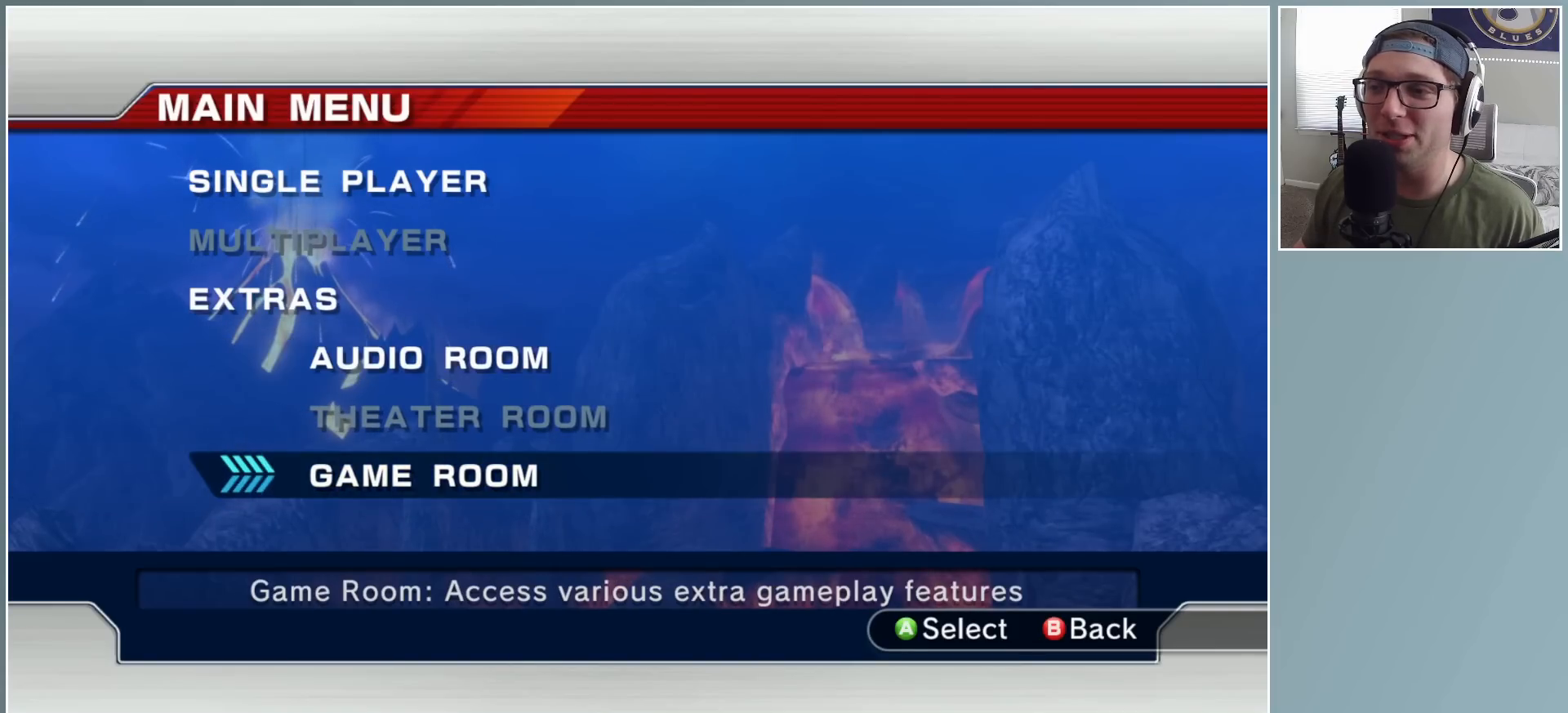
{"buttons": [], "left_stick": "center", "right_stick": "center", "events": [[317, "A", "down"], [400, "A", "up"]]}
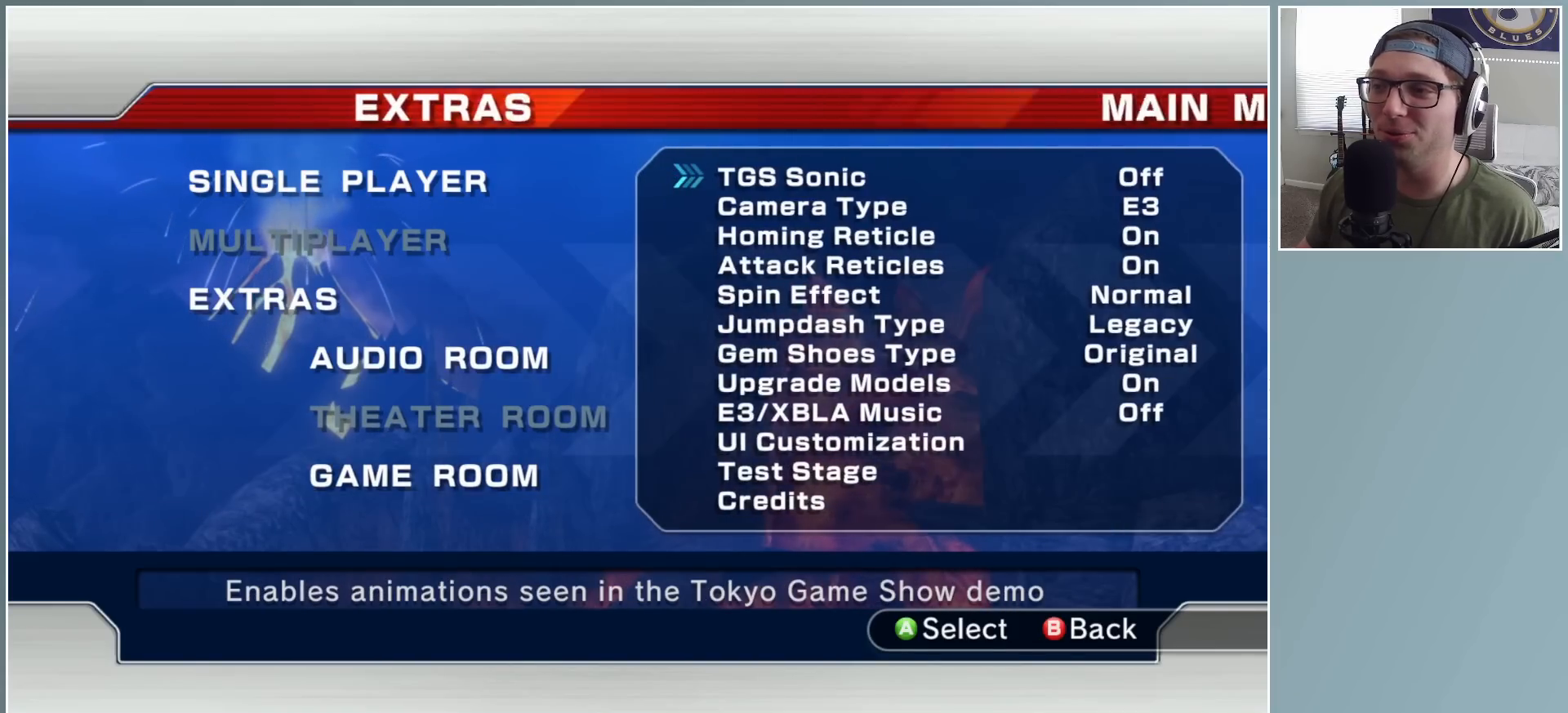
{"buttons": [], "left_stick": "up", "right_stick": "center", "events": [[300, "left_stick", "up"], [417, "left_stick", "center"], [500, "left_stick", "up"]]}
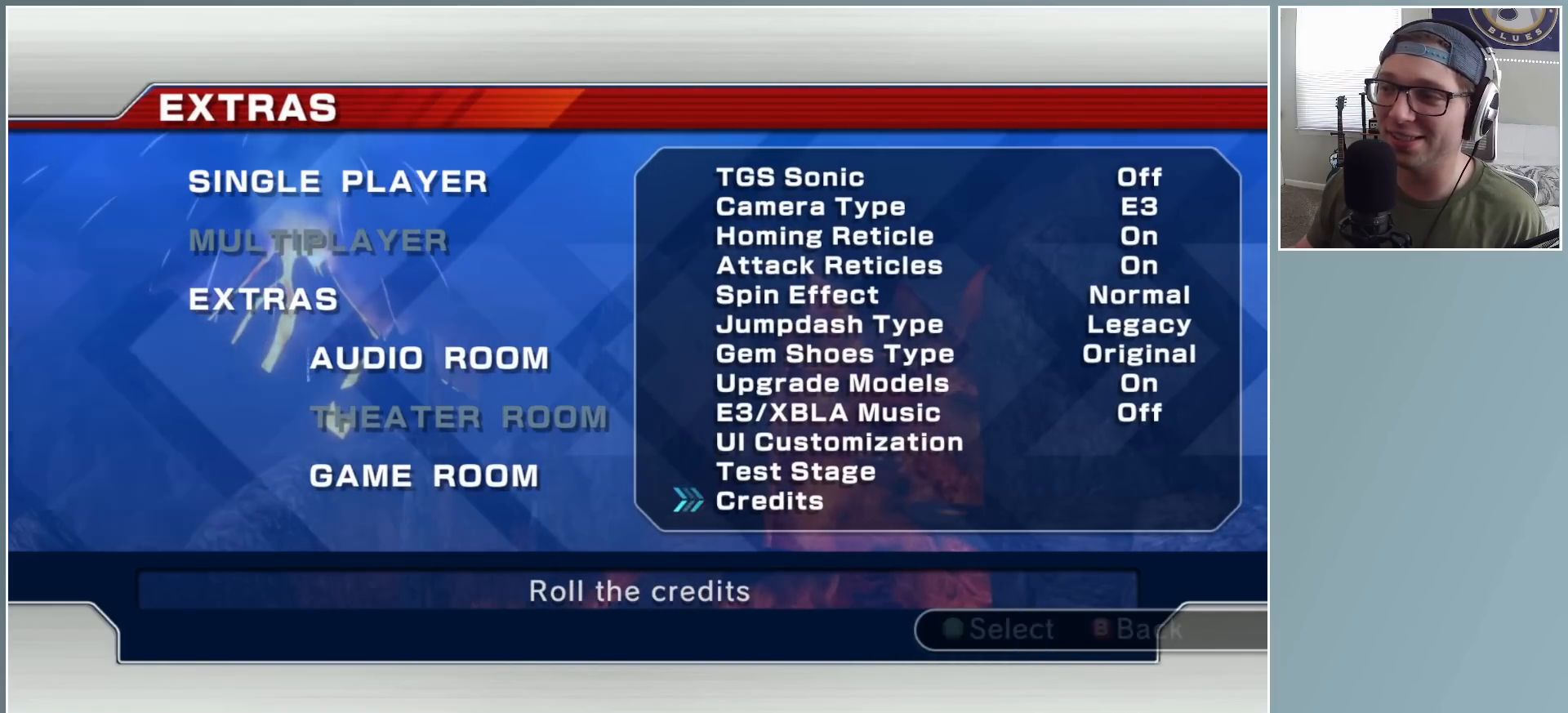
{"buttons": [], "left_stick": "center", "right_stick": "center", "events": [[117, "left_stick", "center"]]}
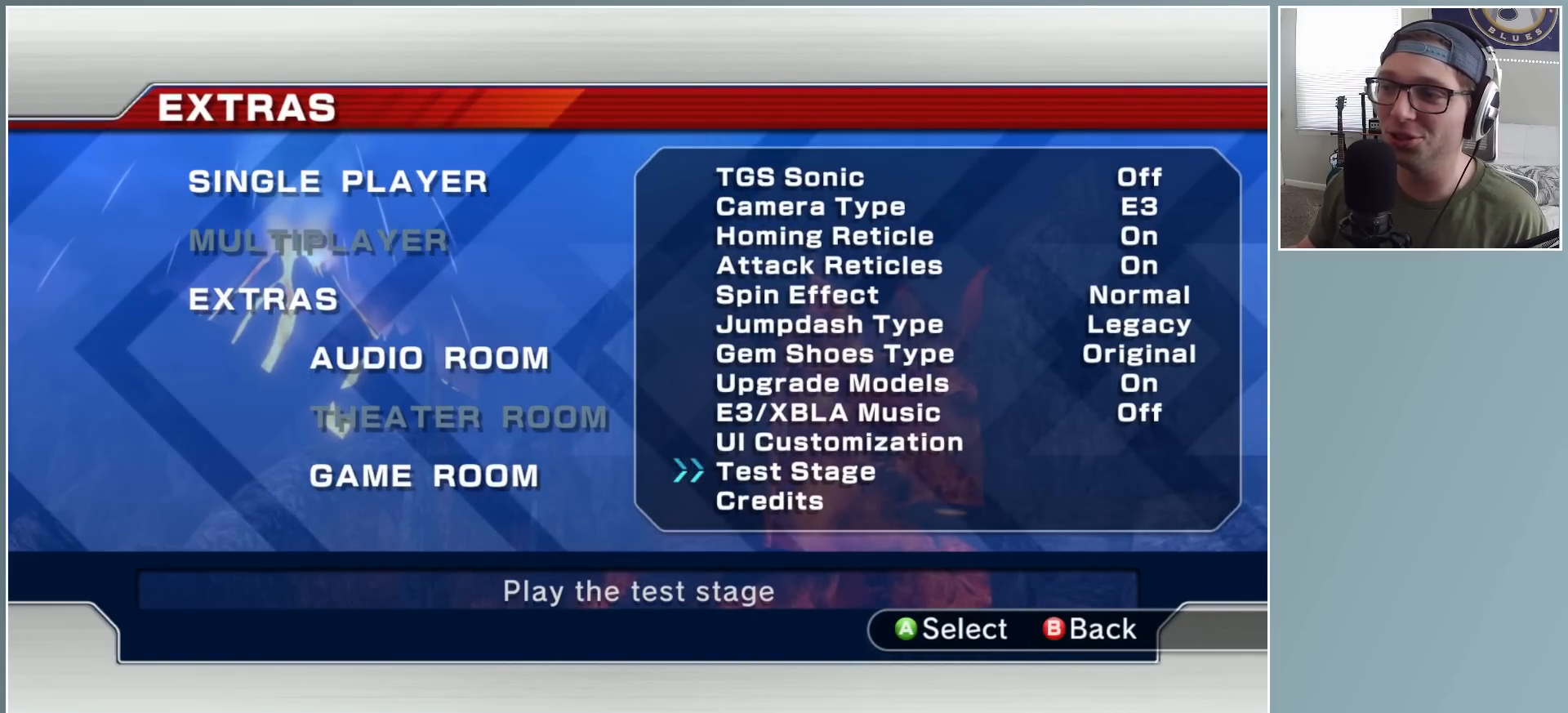
{"buttons": [], "left_stick": "center", "right_stick": "center", "events": [[83, "A", "down"], [217, "A", "up"]]}